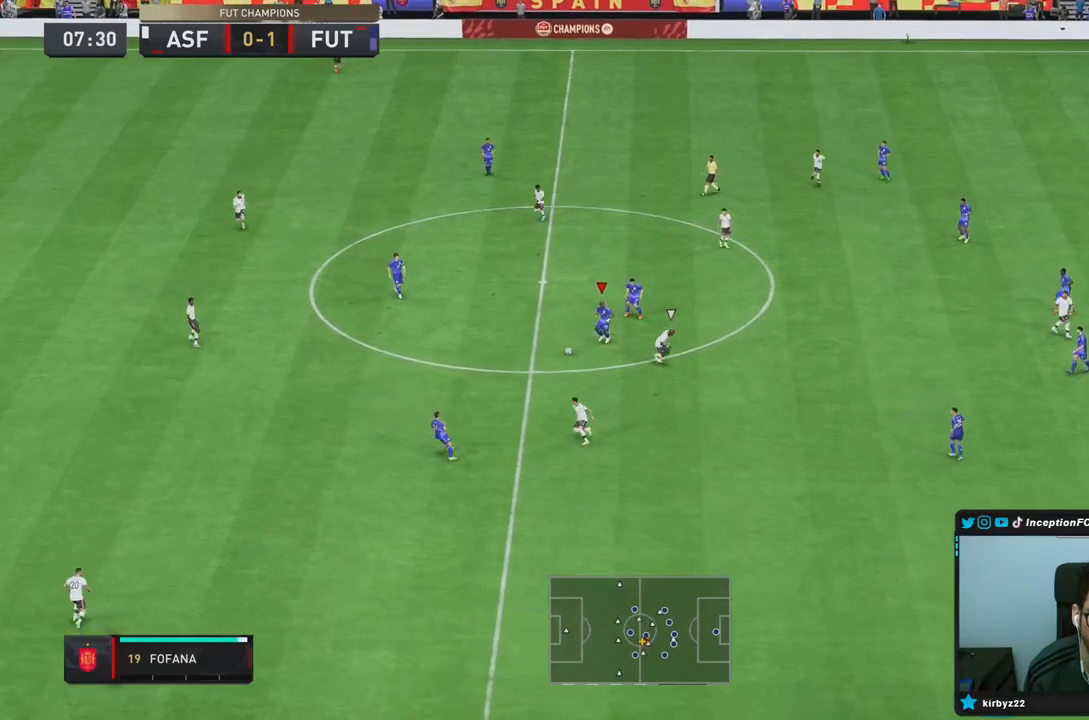
Gameplay with a controller (PlayStation layout); each line is a JSON object with the inputs held at the frame after it (dt_ms = milliseconds from this image to that frame). "events" lists button and stick changes between this image and that frame as [ms after this image, input, new state], when the widget could be followed in between. Not read: L3 R3 other_buttons.
{"dt_ms": 500, "buttons": [], "left_stick": "up-left", "right_stick": "center", "events": [[150, "CROSS", "down"], [217, "left_stick", "up-left"], [317, "CROSS", "up"]]}
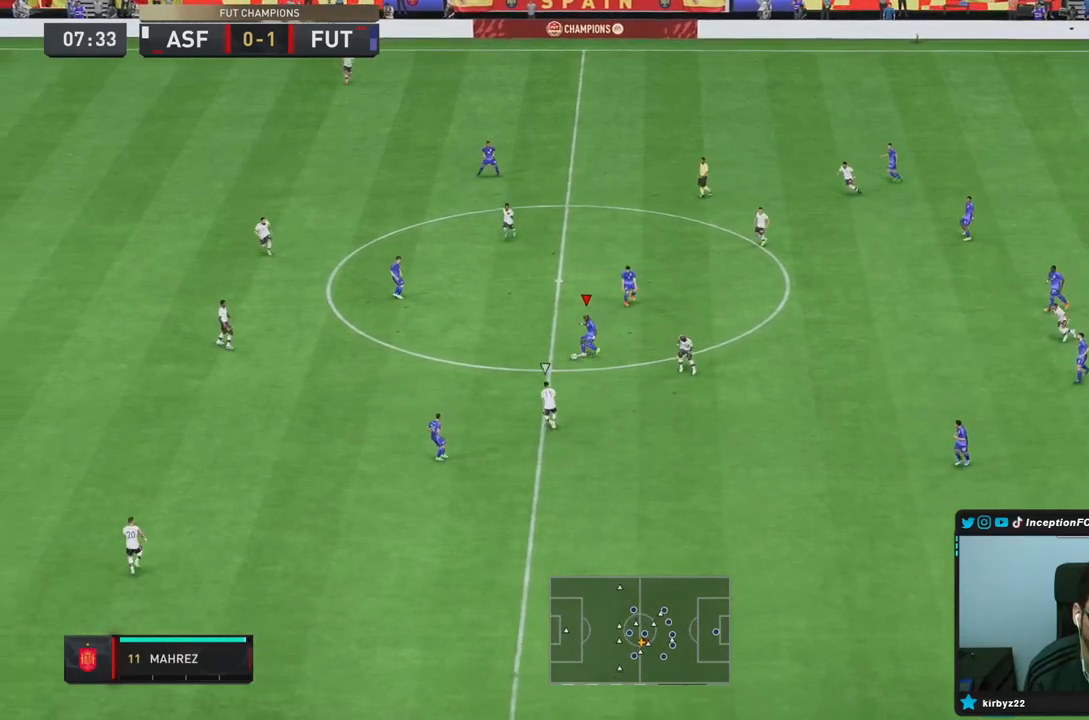
{"dt_ms": 500, "buttons": [], "left_stick": "down-left", "right_stick": "center", "events": [[183, "left_stick", "center"], [250, "R2", "down"], [383, "left_stick", "down-left"], [417, "R2", "up"]]}
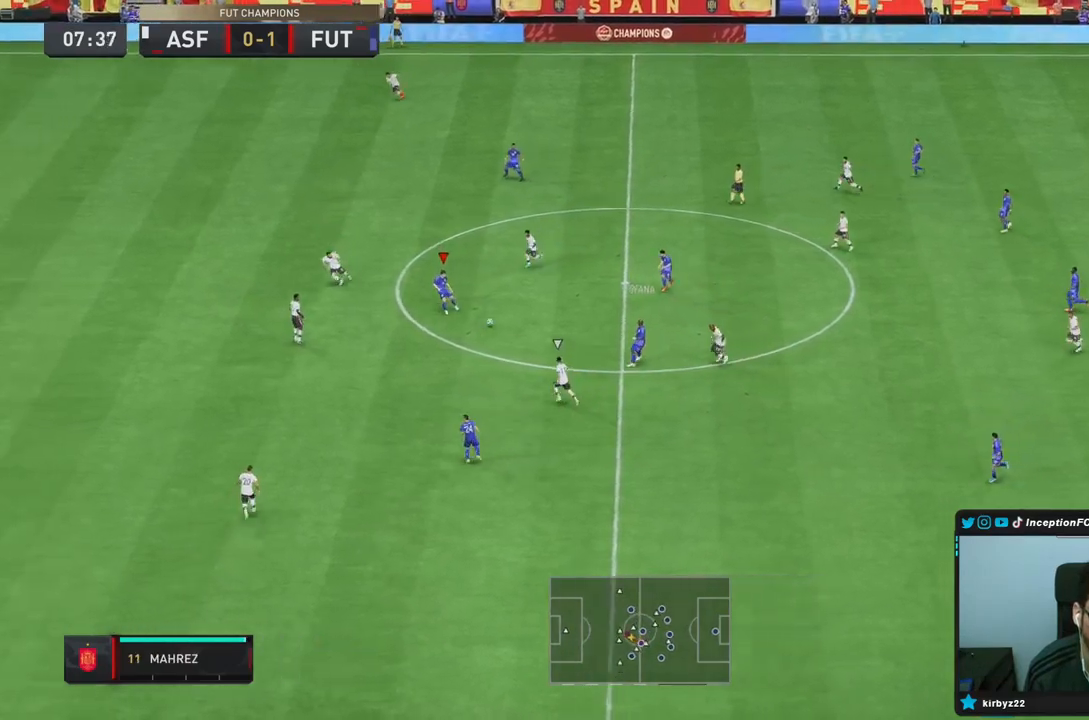
{"dt_ms": 1000, "buttons": [], "left_stick": "center", "right_stick": "center"}
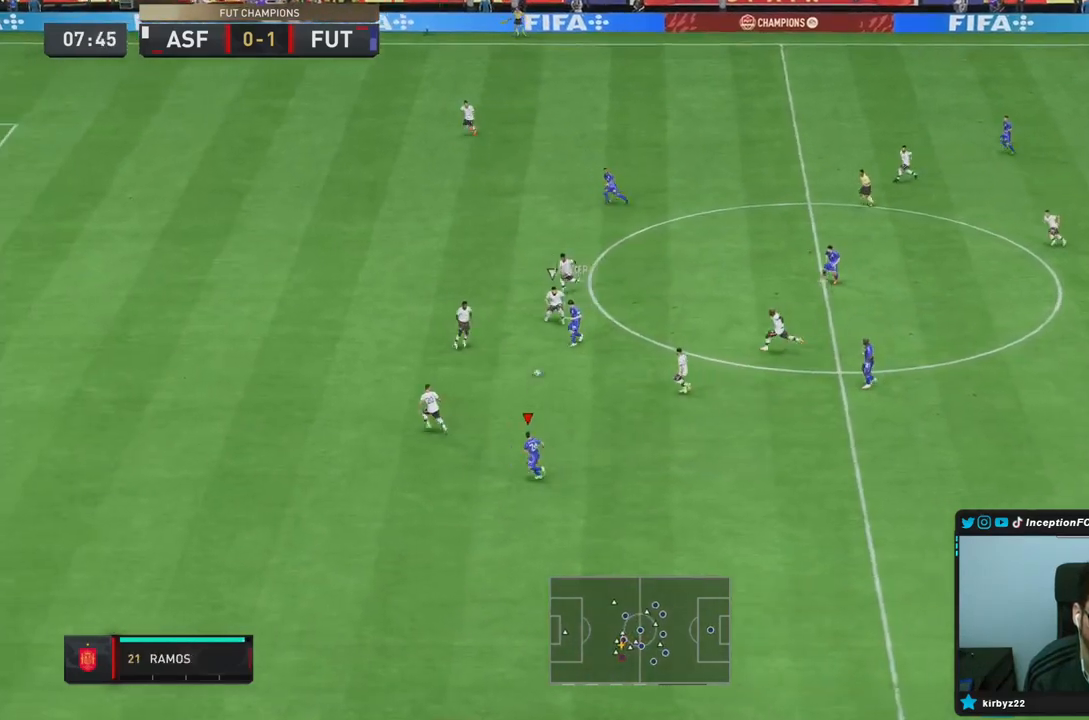
{"dt_ms": 500, "buttons": ["L1", "R1"], "left_stick": "down-left", "right_stick": "center", "events": [[50, "left_stick", "down"], [233, "left_stick", "down-left"], [300, "L1", "down"], [300, "R1", "down"]]}
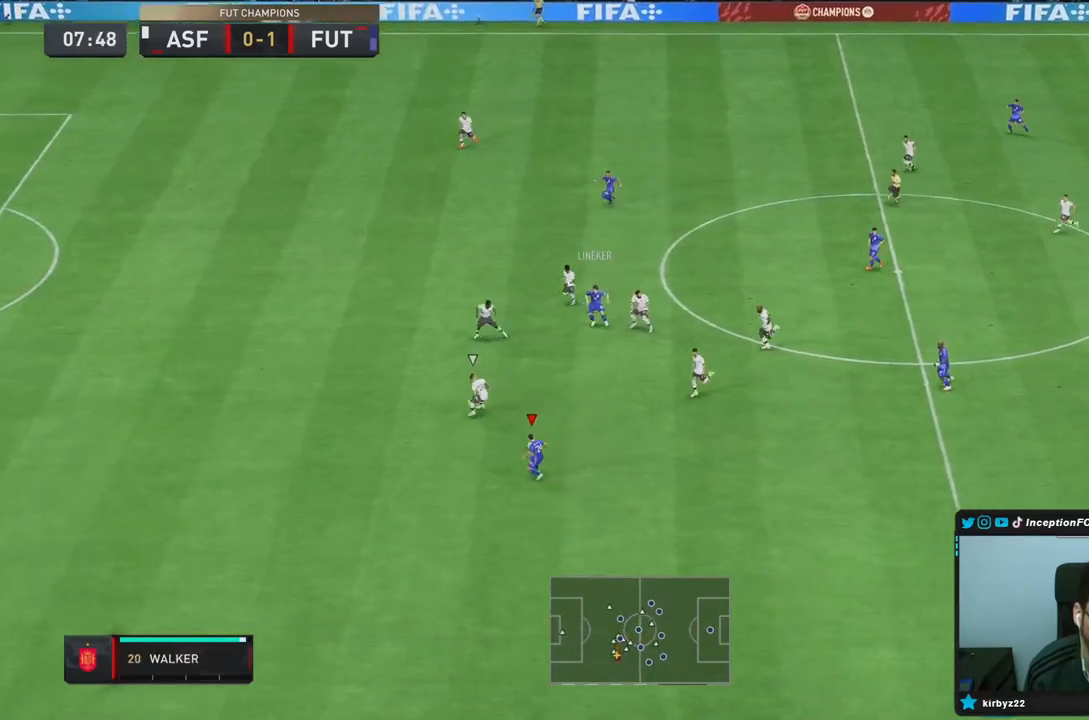
{"dt_ms": 500, "buttons": ["R2"], "left_stick": "down-left", "right_stick": "center", "events": [[217, "R1", "up"], [250, "L1", "up"], [400, "R2", "down"]]}
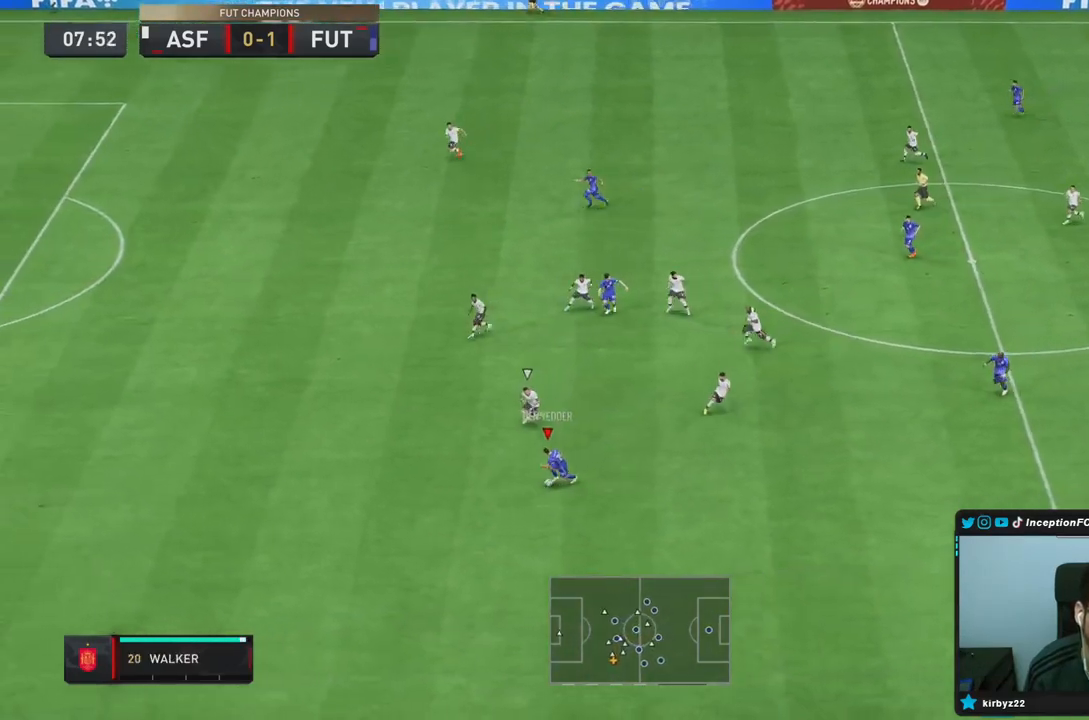
{"dt_ms": 500, "buttons": ["R2"], "left_stick": "center", "right_stick": "center", "events": [[483, "left_stick", "center"]]}
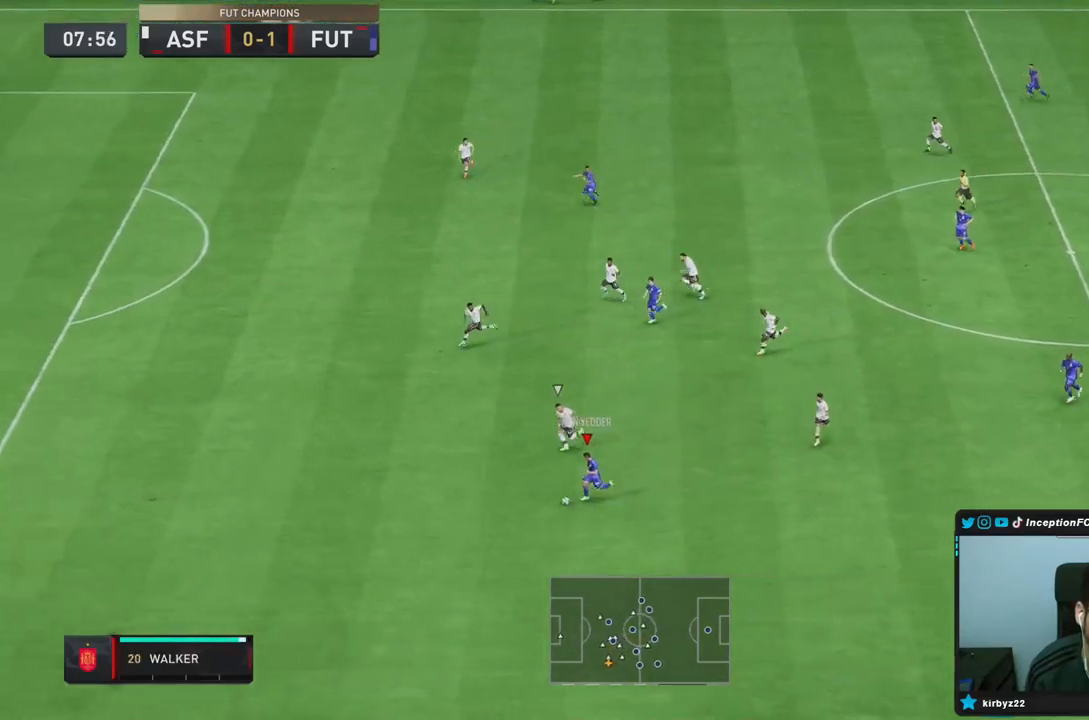
{"dt_ms": 500, "buttons": [], "left_stick": "up", "right_stick": "center", "events": [[17, "R2", "up"], [67, "right_stick", "up-left"], [117, "right_stick", "center"], [333, "left_stick", "up"]]}
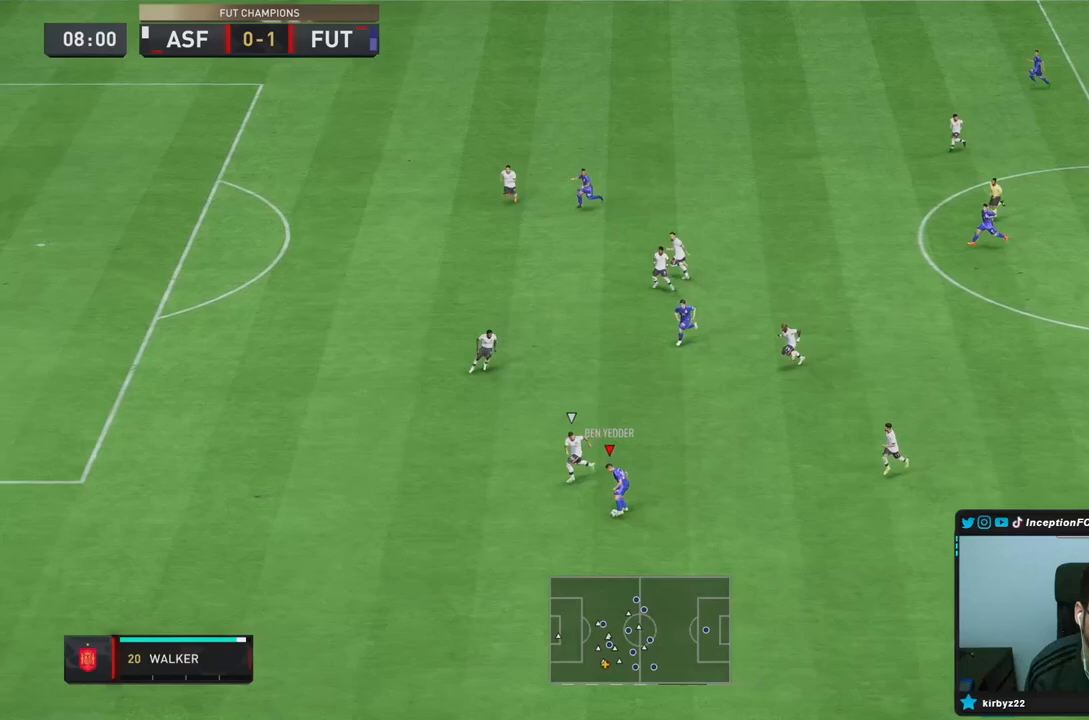
{"dt_ms": 500, "buttons": [], "left_stick": "up", "right_stick": "center", "events": []}
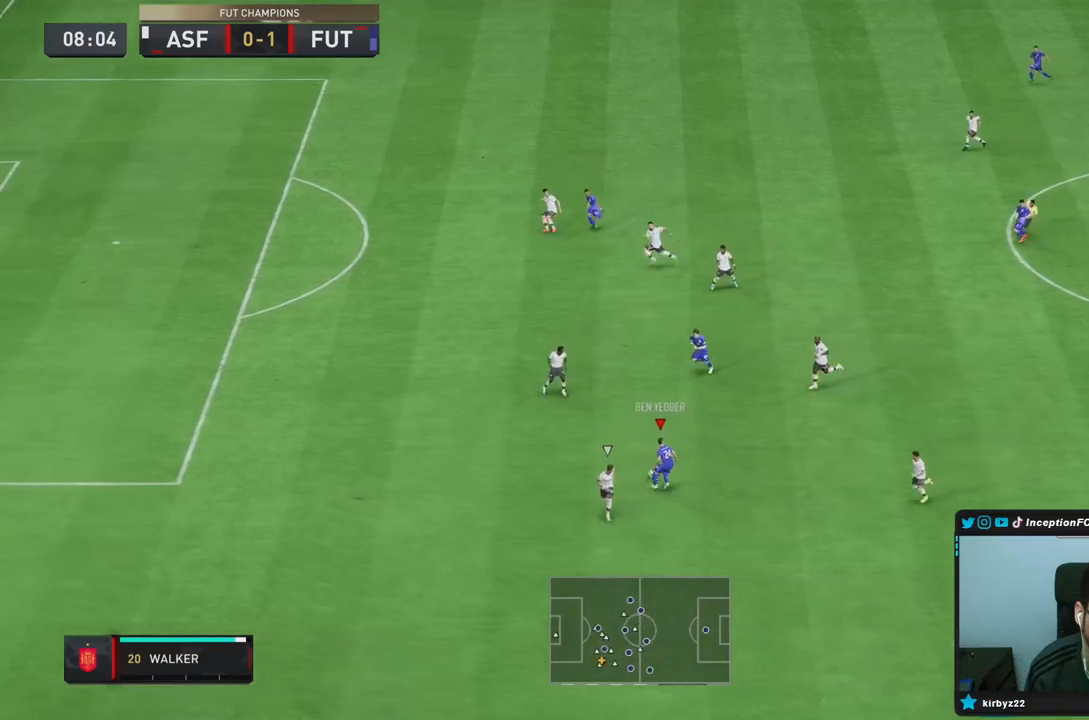
{"dt_ms": 500, "buttons": [], "left_stick": "center", "right_stick": "center", "events": [[467, "left_stick", "center"]]}
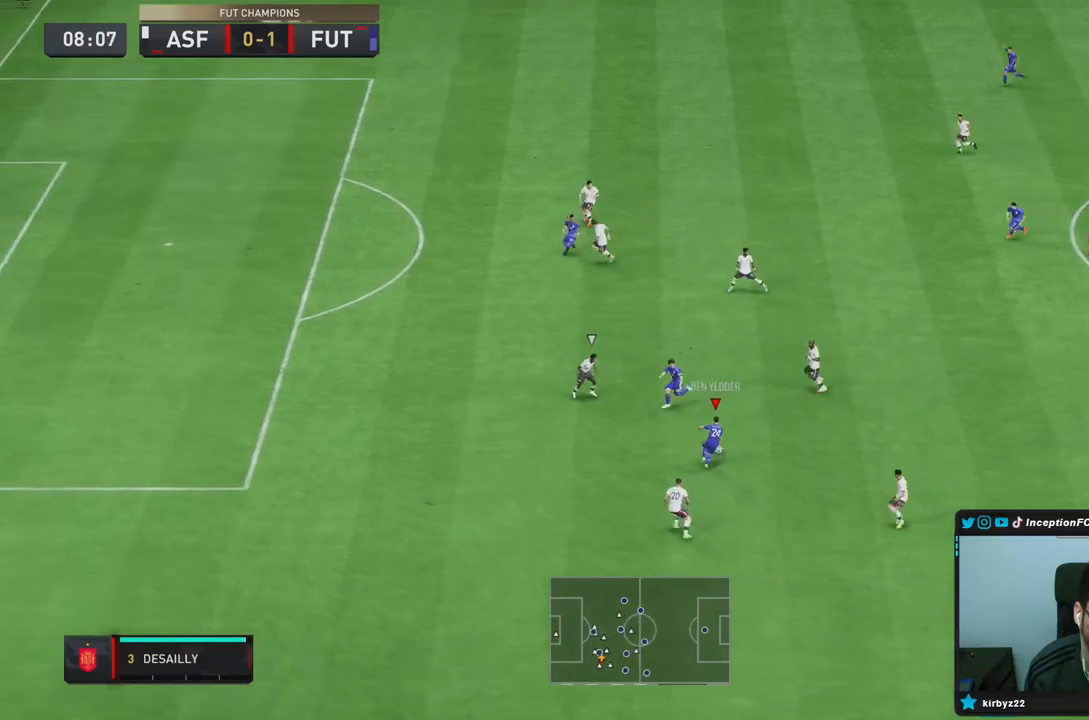
{"dt_ms": 500, "buttons": [], "left_stick": "left", "right_stick": "center", "events": [[33, "L1", "down"], [50, "left_stick", "down-left"], [267, "L1", "up"], [267, "TRIANGLE", "down"], [367, "TRIANGLE", "up"], [500, "left_stick", "left"]]}
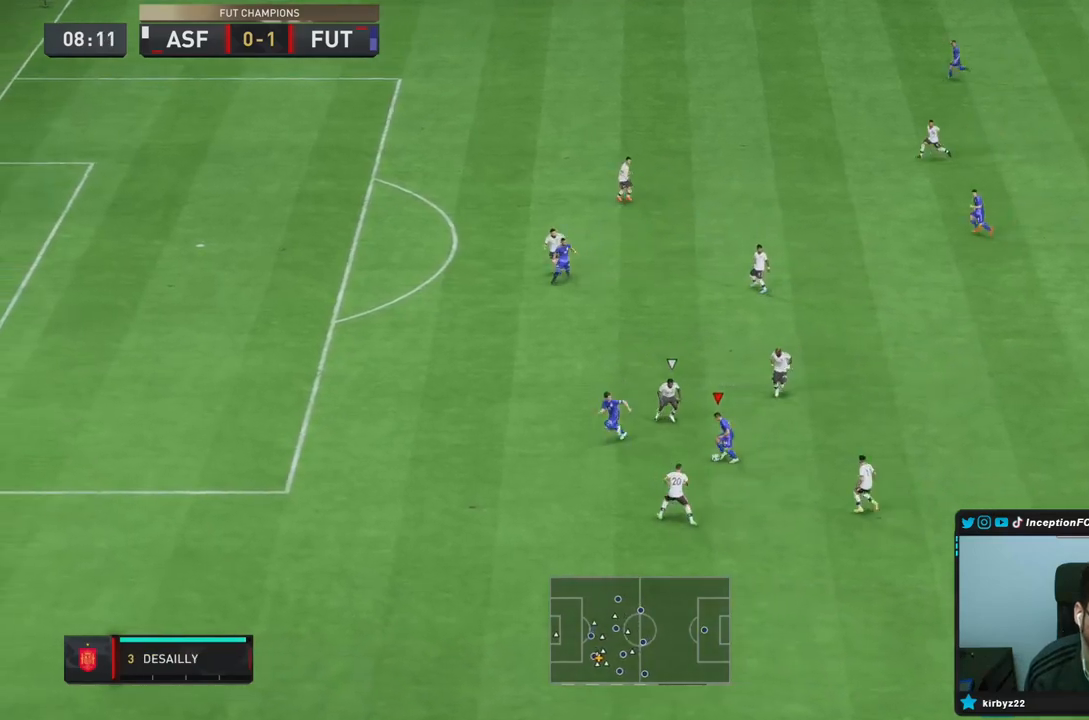
{"dt_ms": 500, "buttons": ["R2"], "left_stick": "left", "right_stick": "center", "events": [[100, "R2", "down"]]}
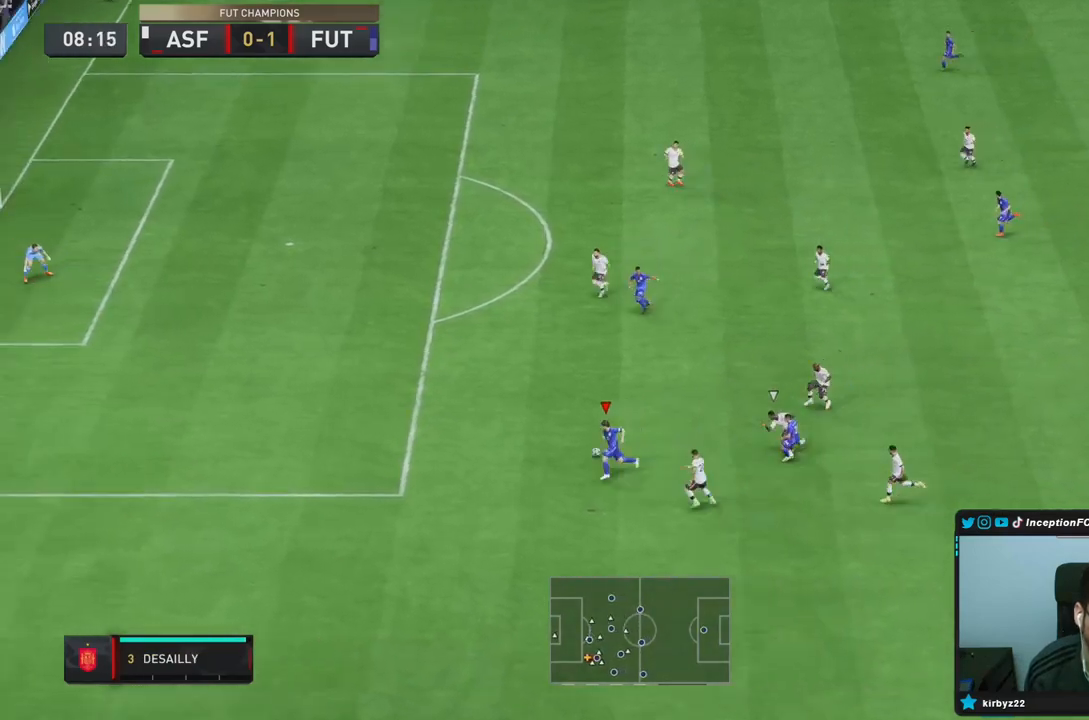
{"dt_ms": 500, "buttons": ["R2"], "left_stick": "left", "right_stick": "center", "events": []}
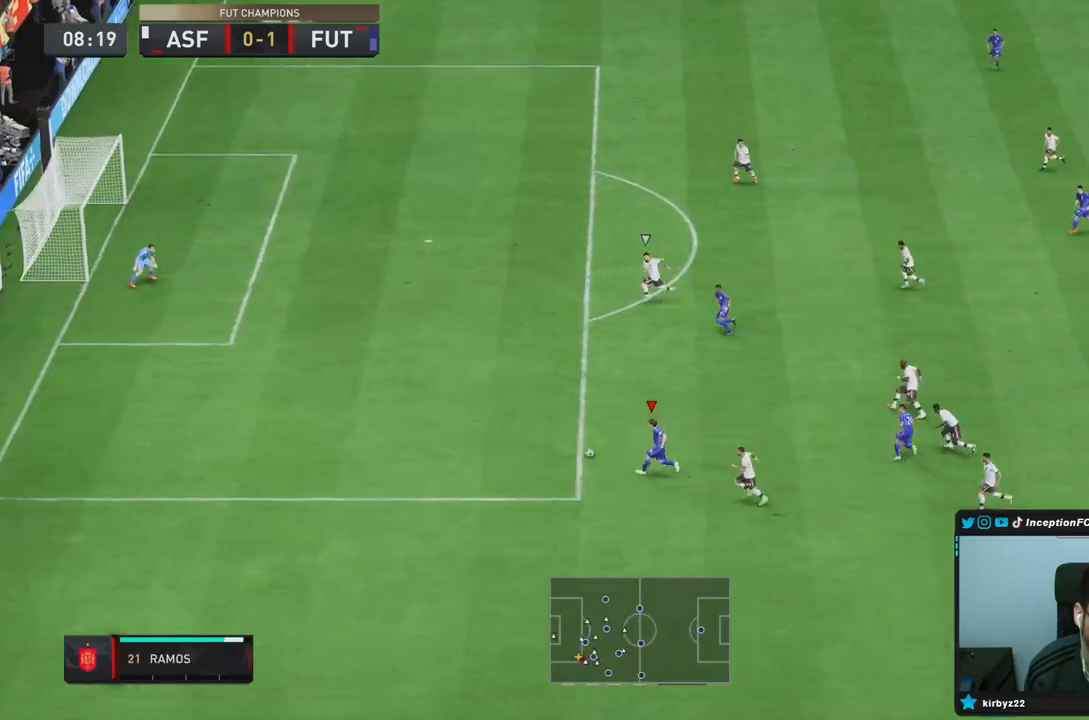
{"dt_ms": 500, "buttons": ["CROSS", "R1"], "left_stick": "up", "right_stick": "center", "events": [[417, "CROSS", "down"], [417, "R1", "down"], [417, "left_stick", "up"], [433, "R2", "up"]]}
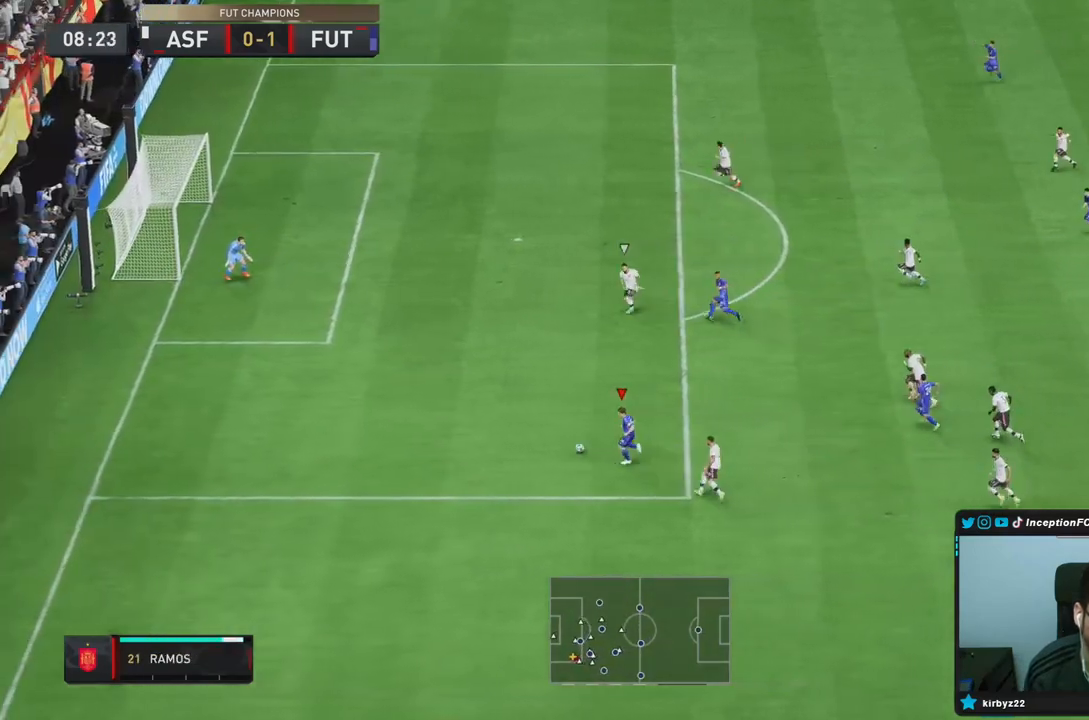
{"dt_ms": 500, "buttons": [], "left_stick": "up", "right_stick": "center"}
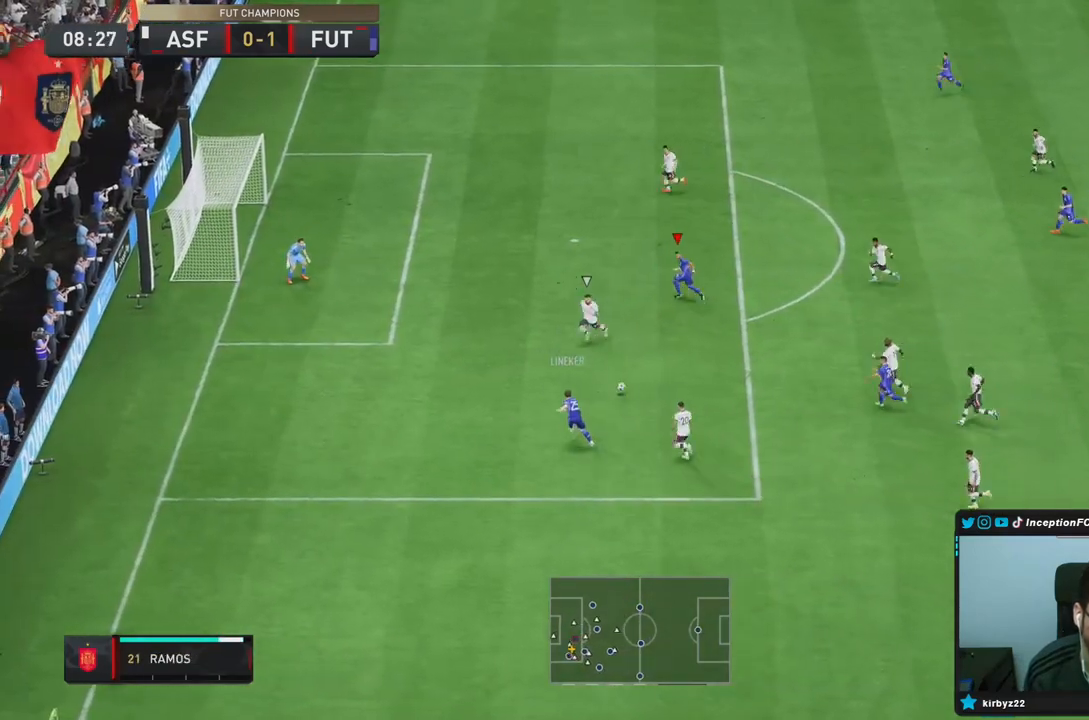
{"dt_ms": 500, "buttons": [], "left_stick": "up-left", "right_stick": "center", "events": [[133, "left_stick", "up-left"]]}
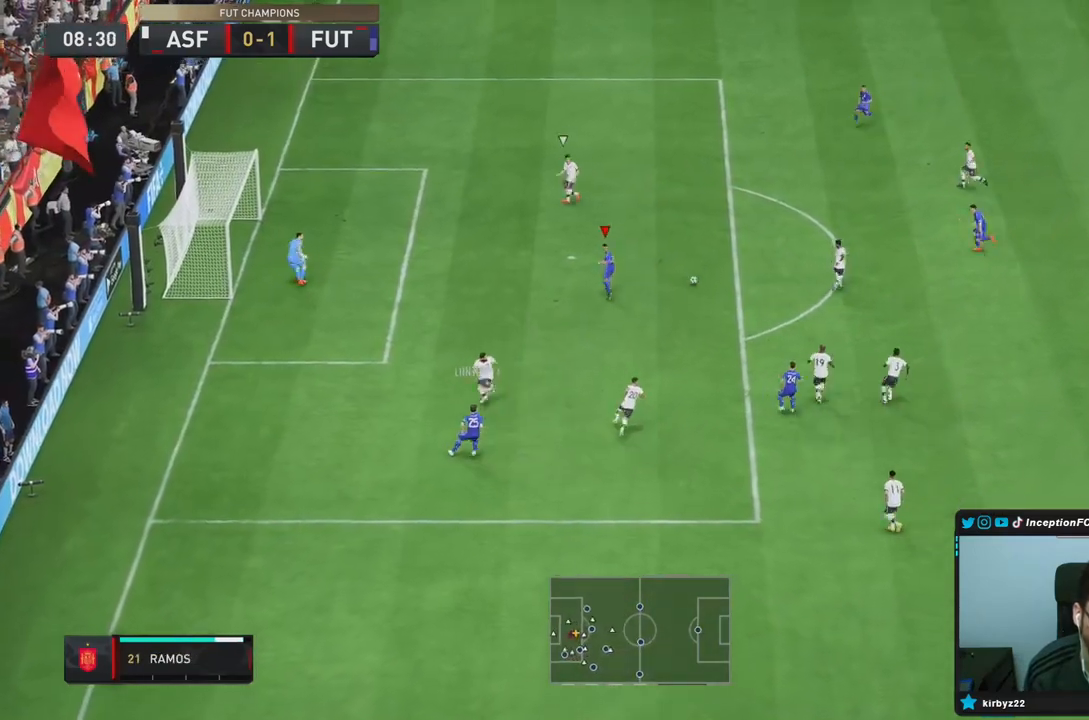
{"dt_ms": 500, "buttons": [], "left_stick": "down-left", "right_stick": "center", "events": [[133, "left_stick", "up"], [467, "left_stick", "down-left"]]}
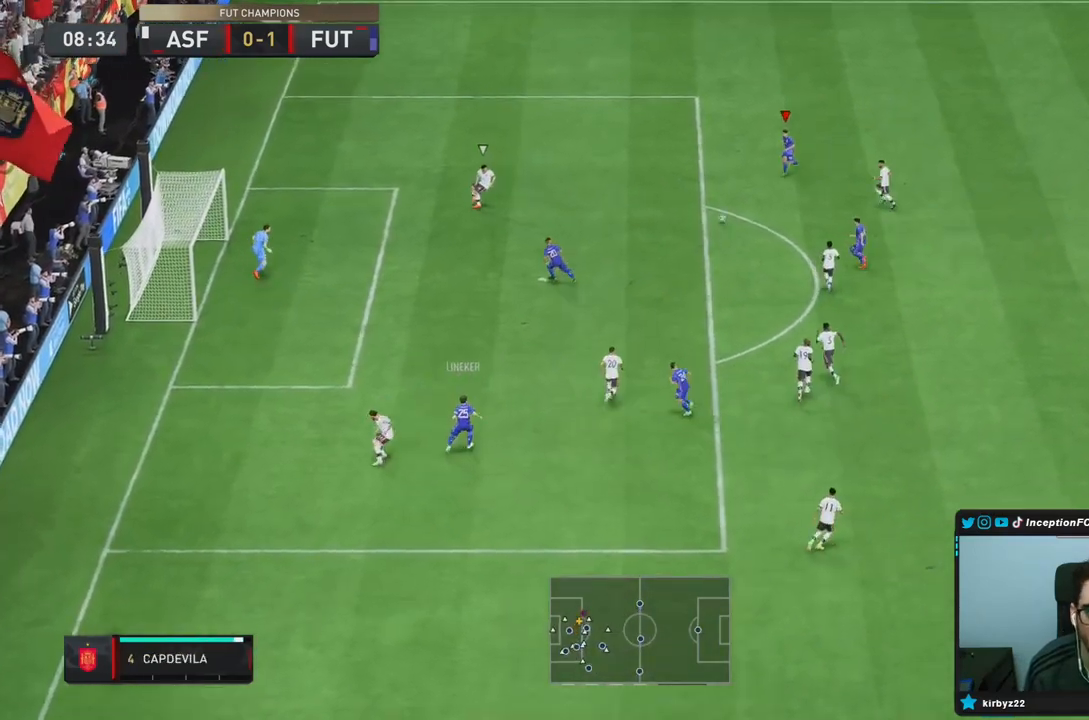
{"dt_ms": 500, "buttons": [], "left_stick": "down", "right_stick": "center", "events": [[100, "left_stick", "left"], [417, "CROSS", "down"], [450, "left_stick", "down"], [483, "CROSS", "up"]]}
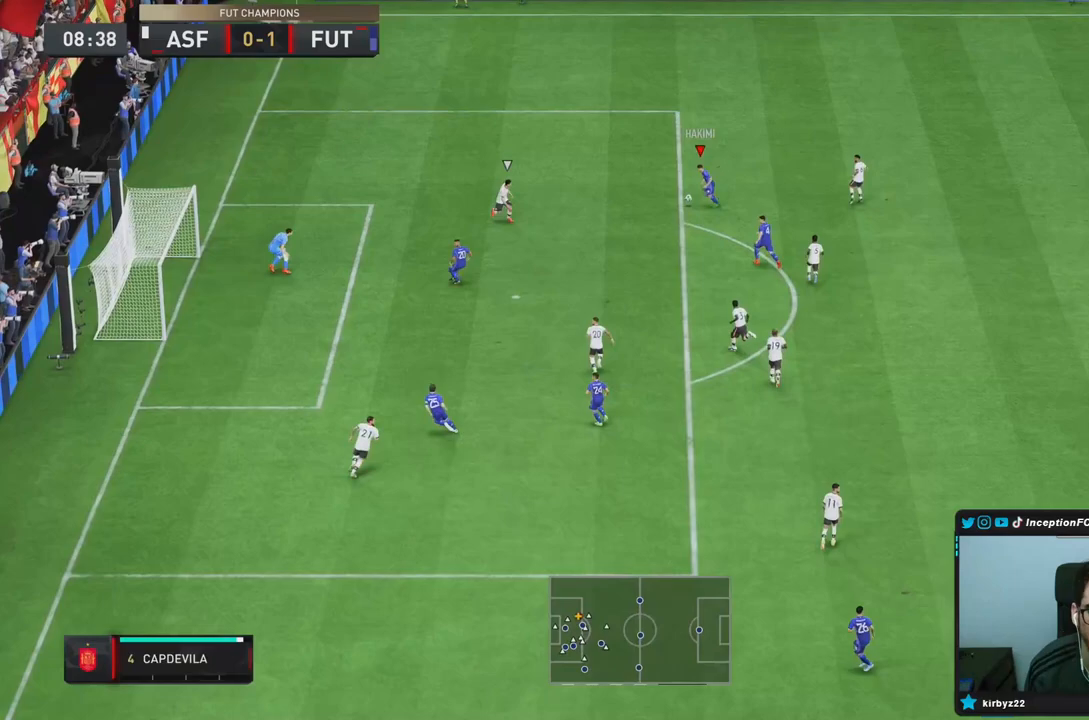
{"dt_ms": 500, "buttons": [], "left_stick": "down", "right_stick": "center", "events": []}
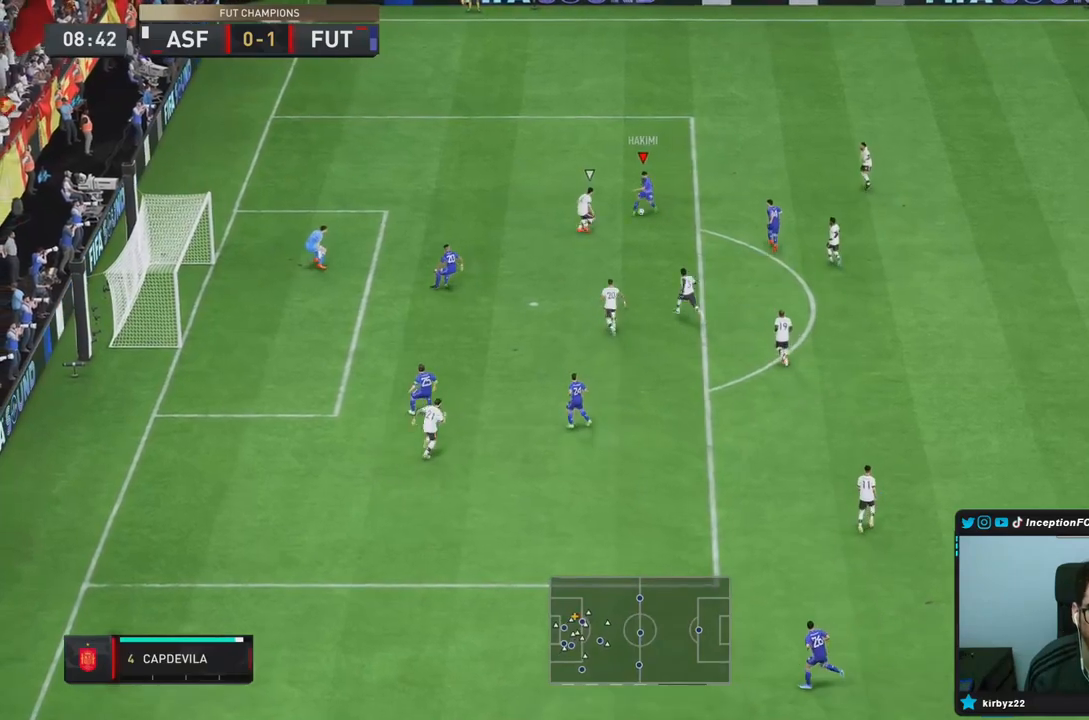
{"dt_ms": 500, "buttons": [], "left_stick": "center", "right_stick": "center", "events": [[50, "left_stick", "center"], [417, "left_stick", "up"], [483, "left_stick", "center"]]}
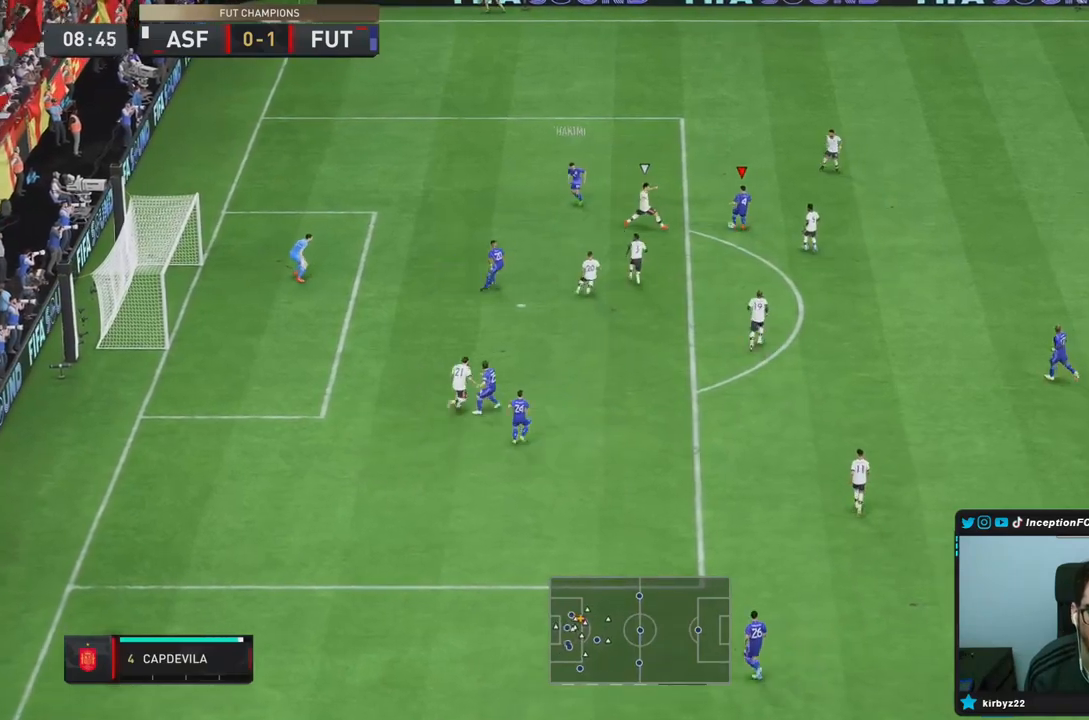
{"dt_ms": 500, "buttons": [], "left_stick": "right", "right_stick": "center", "events": [[167, "left_stick", "down-right"], [233, "left_stick", "right"]]}
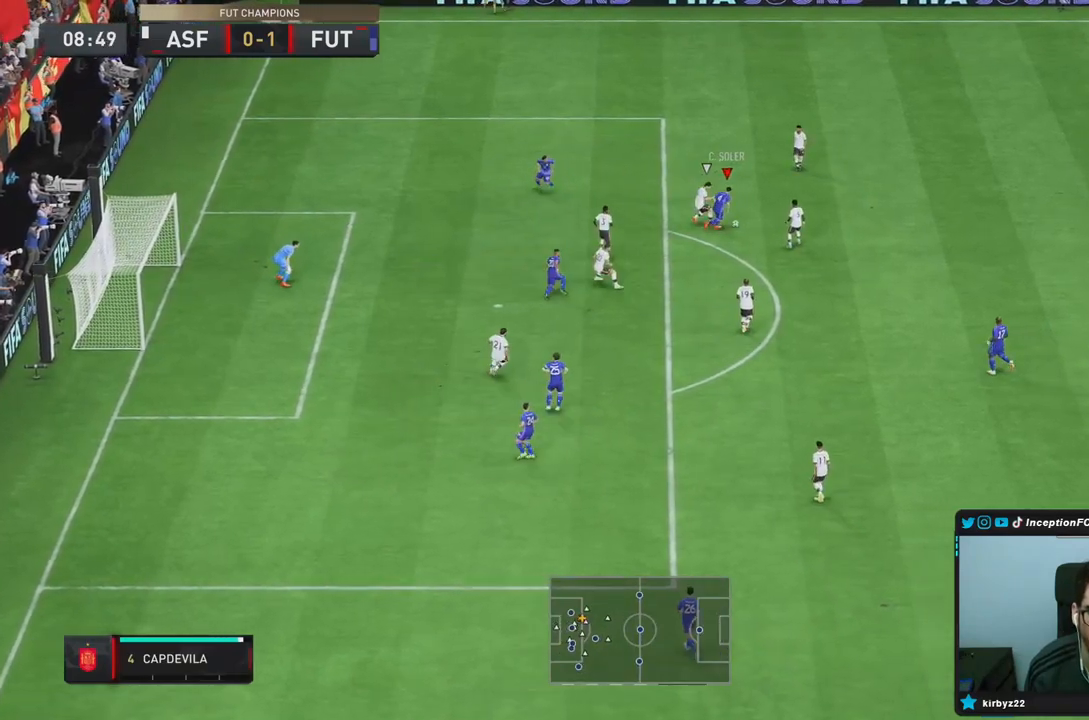
{"dt_ms": 500, "buttons": [], "left_stick": "up-right", "right_stick": "center", "events": [[283, "left_stick", "up-right"]]}
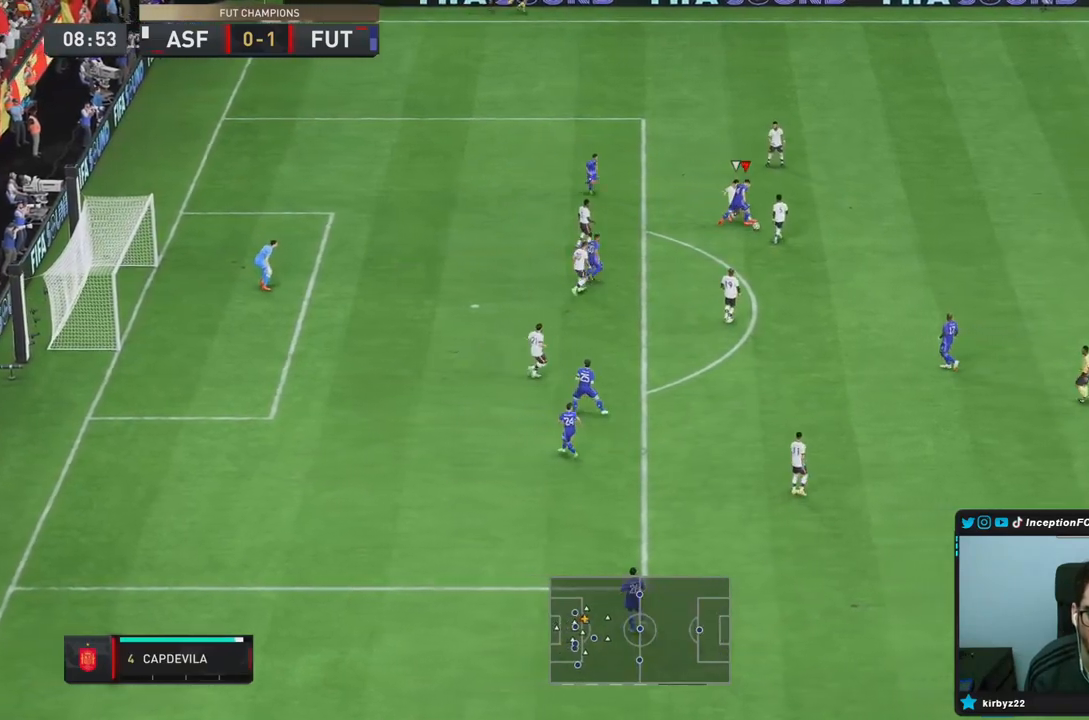
{"dt_ms": 500, "buttons": ["R2"], "left_stick": "right", "right_stick": "center", "events": [[67, "left_stick", "right"], [100, "R2", "down"]]}
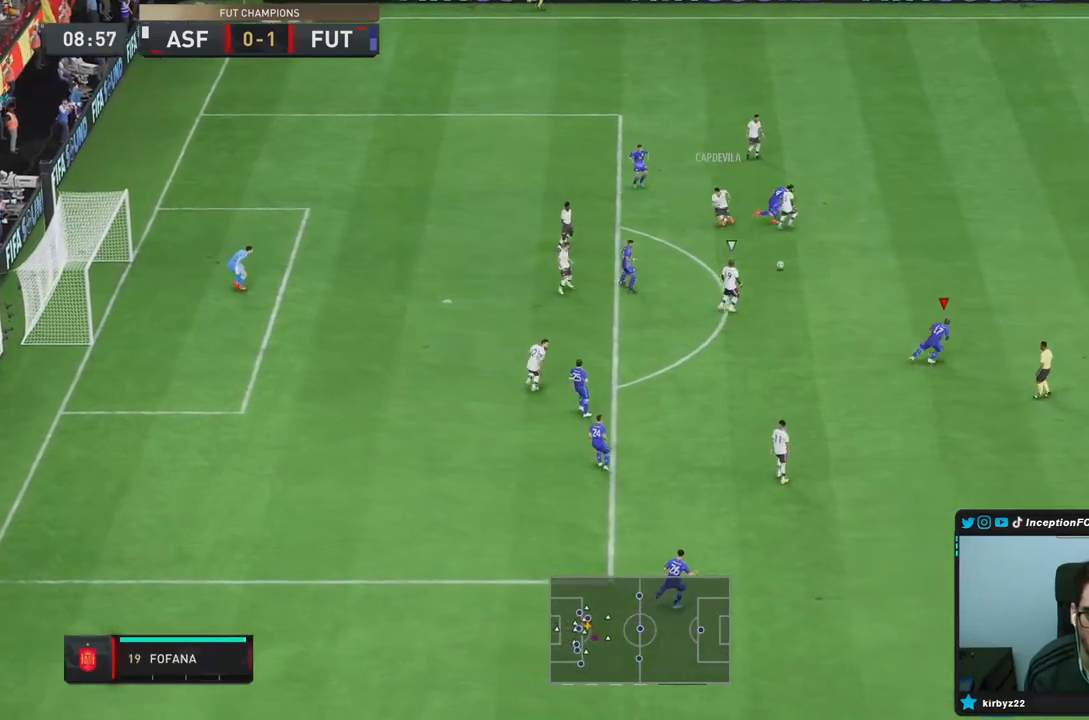
{"dt_ms": 500, "buttons": ["L2", "R2"], "left_stick": "up-right", "right_stick": "center", "events": [[267, "R2", "up"], [267, "left_stick", "up-right"], [283, "L2", "down"], [333, "R1", "down"], [417, "R2", "down"], [467, "R1", "up"]]}
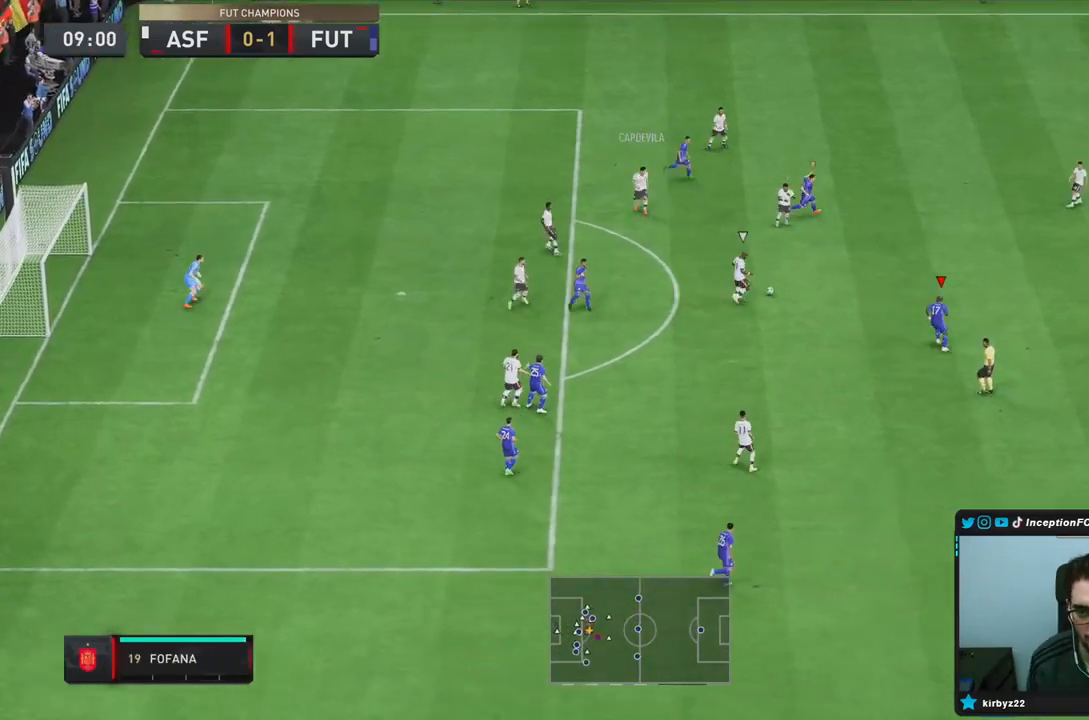
{"dt_ms": 500, "buttons": ["R1", "R2"], "left_stick": "right", "right_stick": "center", "events": [[50, "L2", "up"], [167, "left_stick", "right"], [217, "right_stick", "up"], [233, "R1", "down"], [333, "right_stick", "center"], [367, "R1", "up"], [467, "R1", "down"]]}
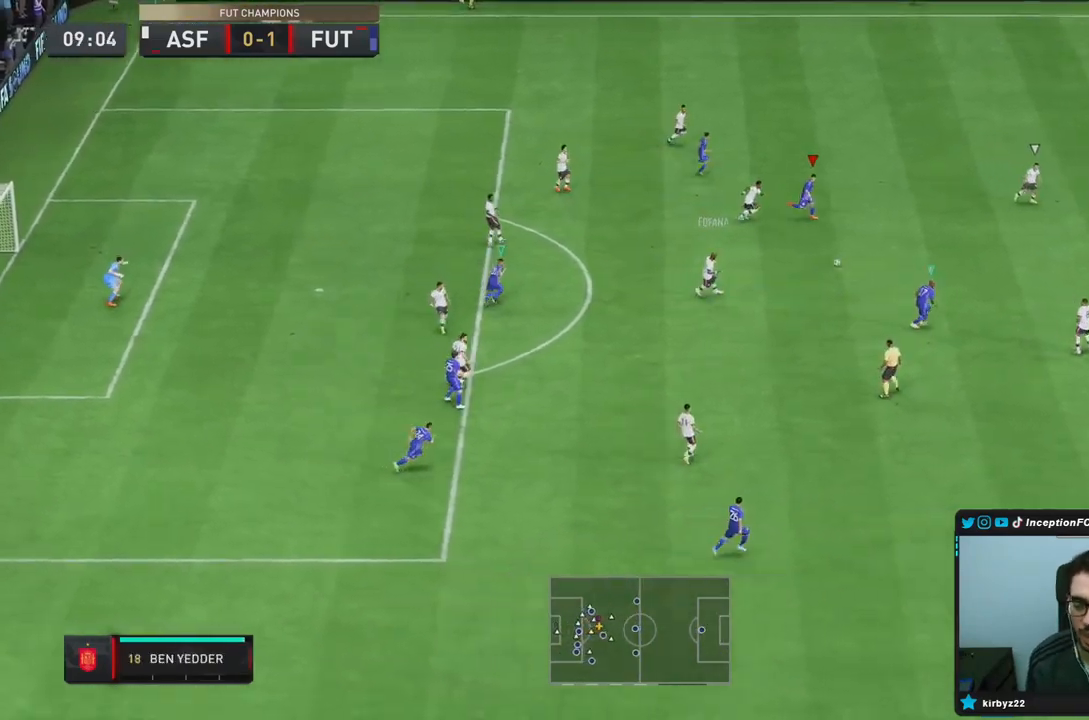
{"dt_ms": 500, "buttons": ["R2"], "left_stick": "right", "right_stick": "center", "events": [[100, "R1", "up"], [100, "left_stick", "down-right"], [233, "left_stick", "right"], [367, "right_stick", "down-right"], [467, "right_stick", "center"]]}